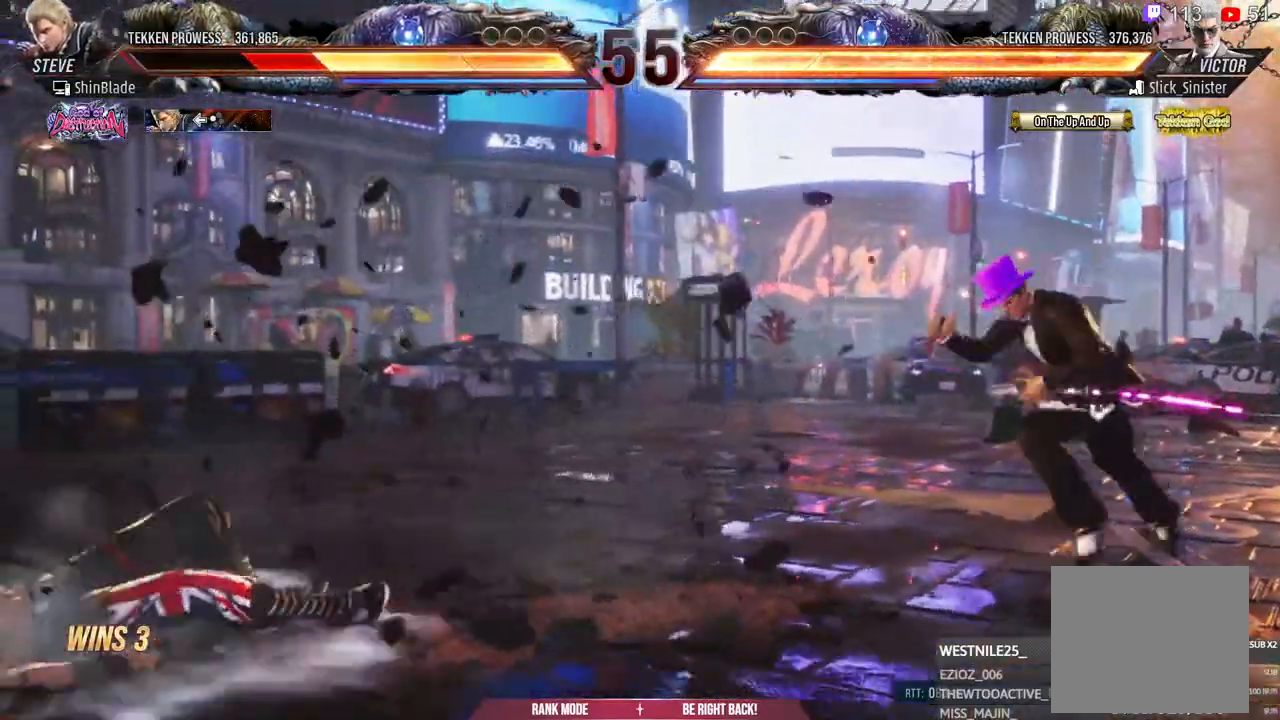
Gameplay with a controller (PlayStation layout); each line is a JSON object with the inputs held at the frame after it (dt_ms = milliseconds from this image to that frame). "events" lists button and stick changes between this image and that frame as [ms after this image, input, new state], when the widget could be followed in between.
{"dt_ms": 500, "buttons": ["DPAD_UP"], "left_stick": "center", "right_stick": "center", "events": [[133, "CROSS", "up"], [283, "DPAD_LEFT", "up"], [467, "DPAD_UP", "down"]]}
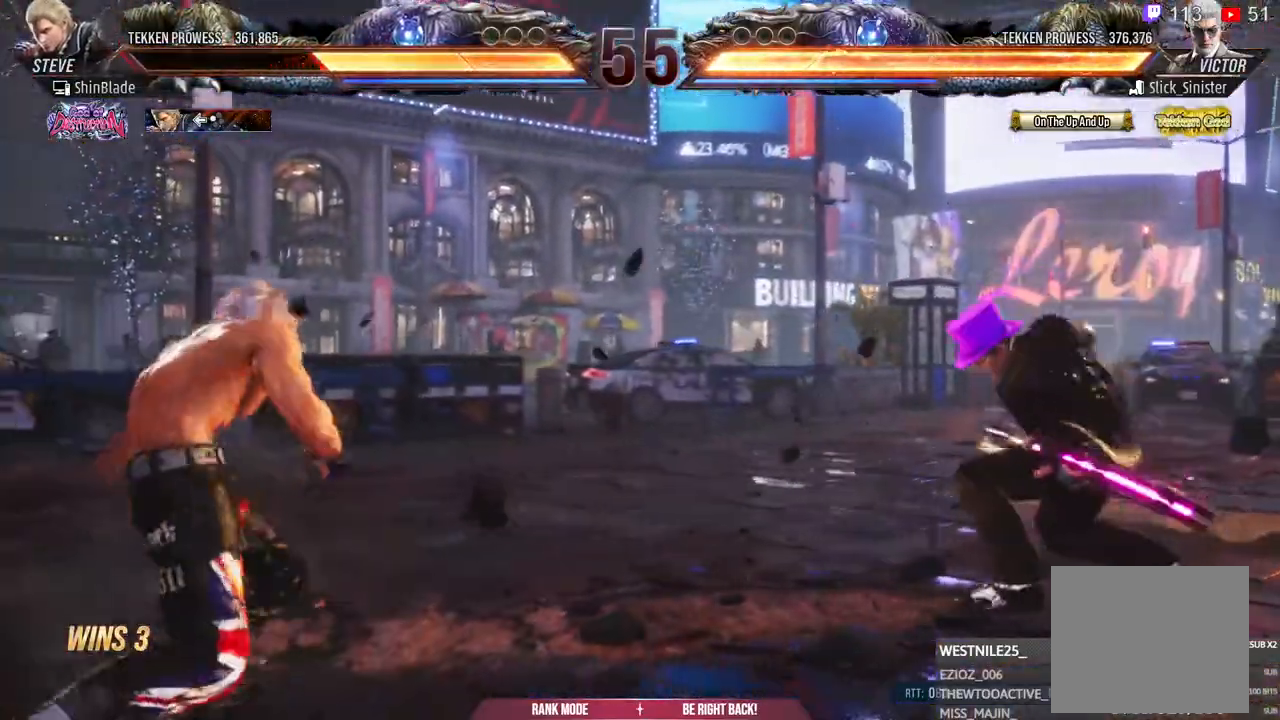
{"dt_ms": 500, "buttons": [], "left_stick": "center", "right_stick": "center", "events": [[33, "DPAD_UP", "up"], [100, "DPAD_UP", "down"], [217, "DPAD_UP", "up"], [300, "DPAD_LEFT", "down"], [483, "DPAD_LEFT", "up"]]}
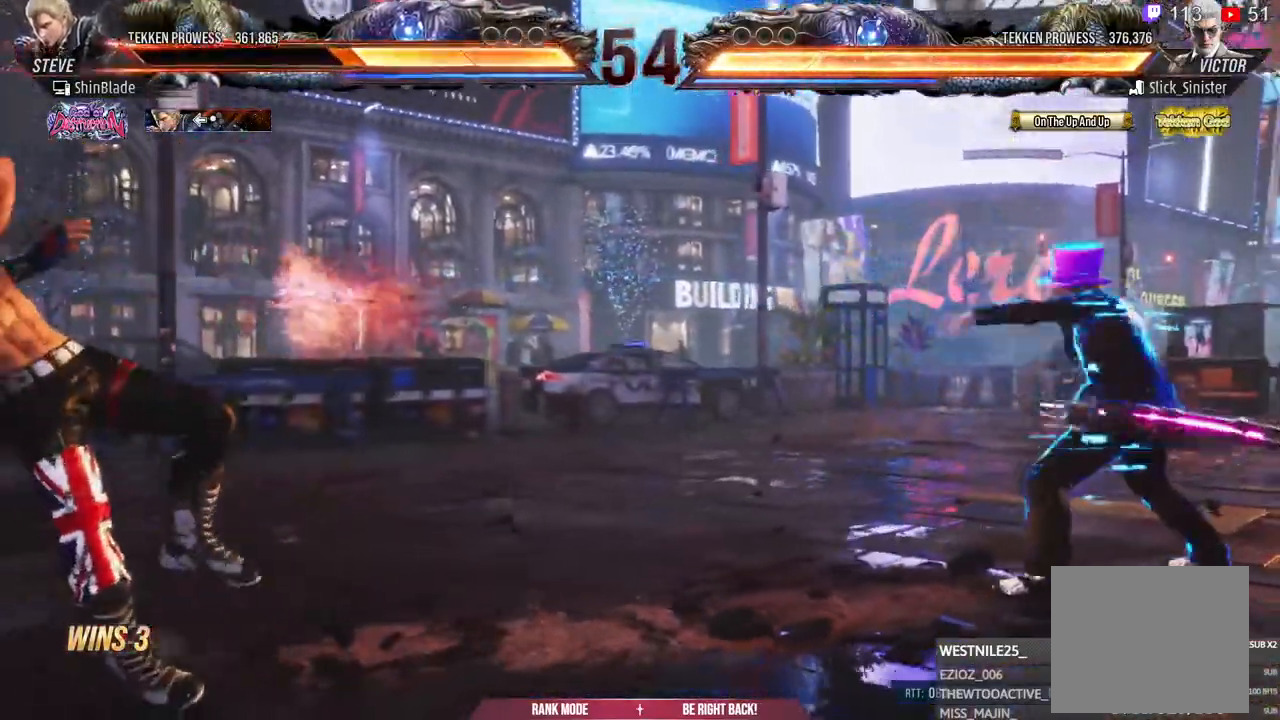
{"dt_ms": 500, "buttons": ["DPAD_RIGHT"], "left_stick": "center", "right_stick": "center", "events": [[250, "DPAD_RIGHT", "down"], [333, "DPAD_RIGHT", "up"], [383, "DPAD_RIGHT", "down"], [450, "DPAD_RIGHT", "up"], [483, "DPAD_RIGHT", "down"]]}
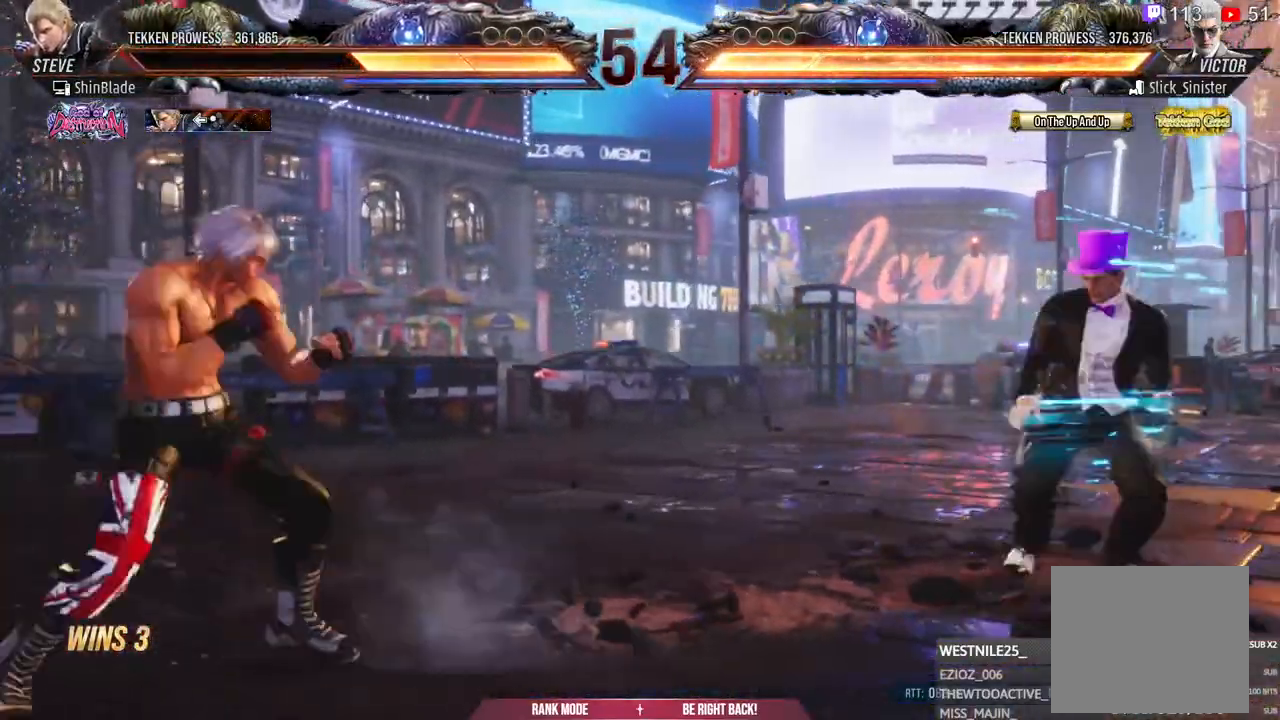
{"dt_ms": 500, "buttons": ["TRIANGLE"], "left_stick": "center", "right_stick": "center", "events": [[283, "TRIANGLE", "down"], [467, "DPAD_RIGHT", "up"]]}
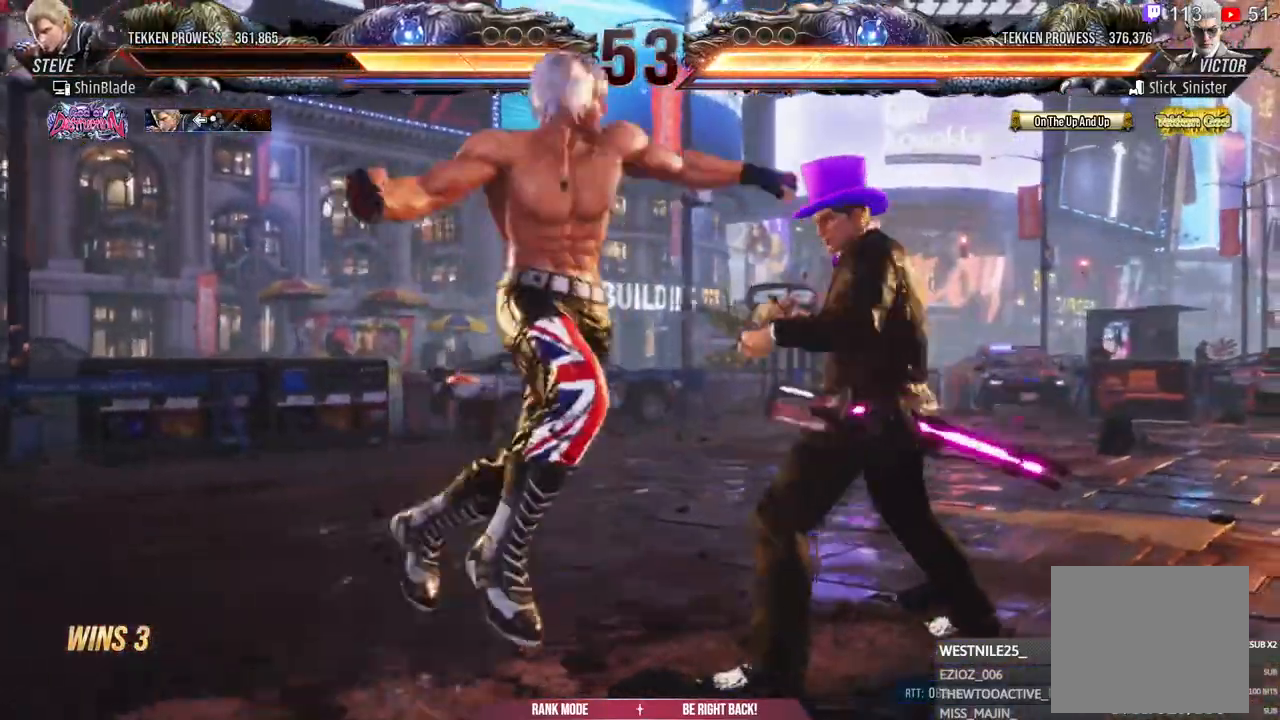
{"dt_ms": 500, "buttons": [], "left_stick": "center", "right_stick": "center", "events": [[83, "SQUARE", "down"], [83, "TRIANGLE", "up"], [150, "TRIANGLE", "down"], [167, "SQUARE", "up"], [217, "SQUARE", "down"], [300, "SQUARE", "up"], [383, "TRIANGLE", "up"]]}
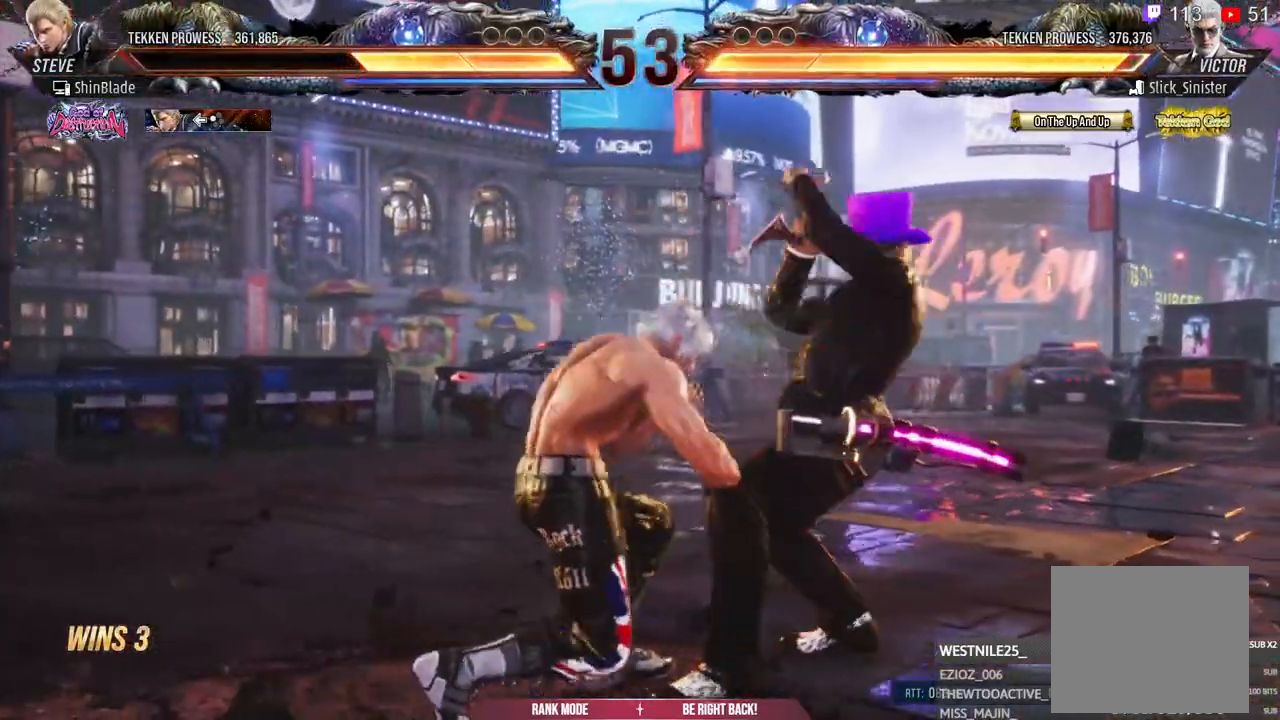
{"dt_ms": 500, "buttons": [], "left_stick": "center", "right_stick": "center", "events": [[50, "DPAD_DOWN", "down"], [133, "DPAD_LEFT", "down"], [167, "DPAD_DOWN", "up"], [217, "CIRCLE", "down"], [217, "TRIANGLE", "down"], [250, "DPAD_LEFT", "up"], [333, "CIRCLE", "up"], [333, "TRIANGLE", "up"]]}
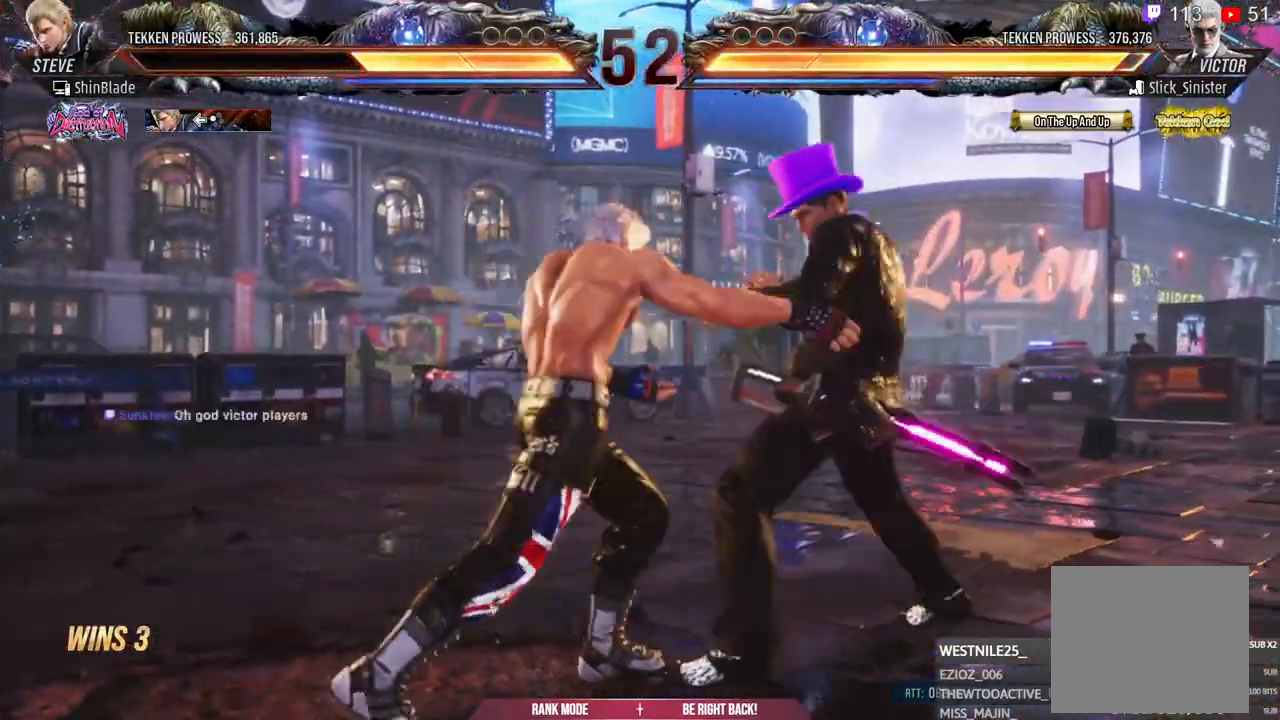
{"dt_ms": 500, "buttons": [], "left_stick": "center", "right_stick": "center", "events": []}
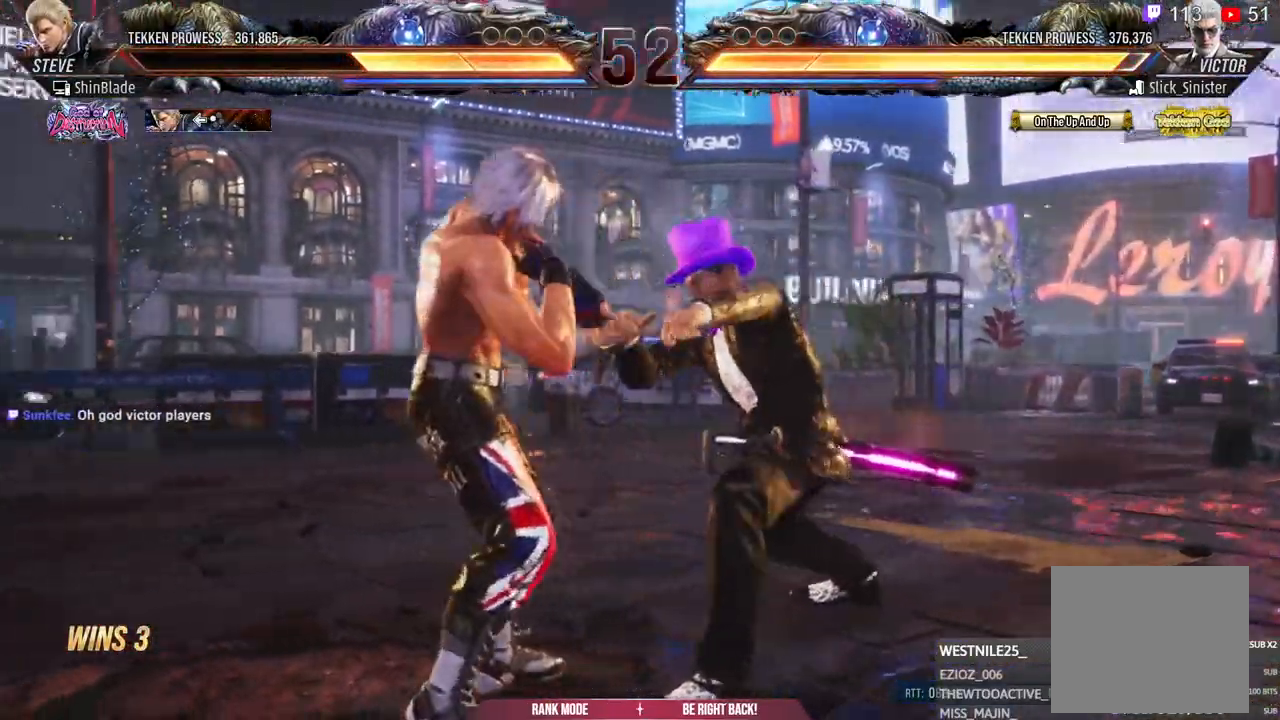
{"dt_ms": 500, "buttons": ["SQUARE"], "left_stick": "center", "right_stick": "center", "events": [[267, "SQUARE", "down"], [350, "TRIANGLE", "down"], [367, "SQUARE", "up"], [467, "SQUARE", "down"], [467, "TRIANGLE", "up"]]}
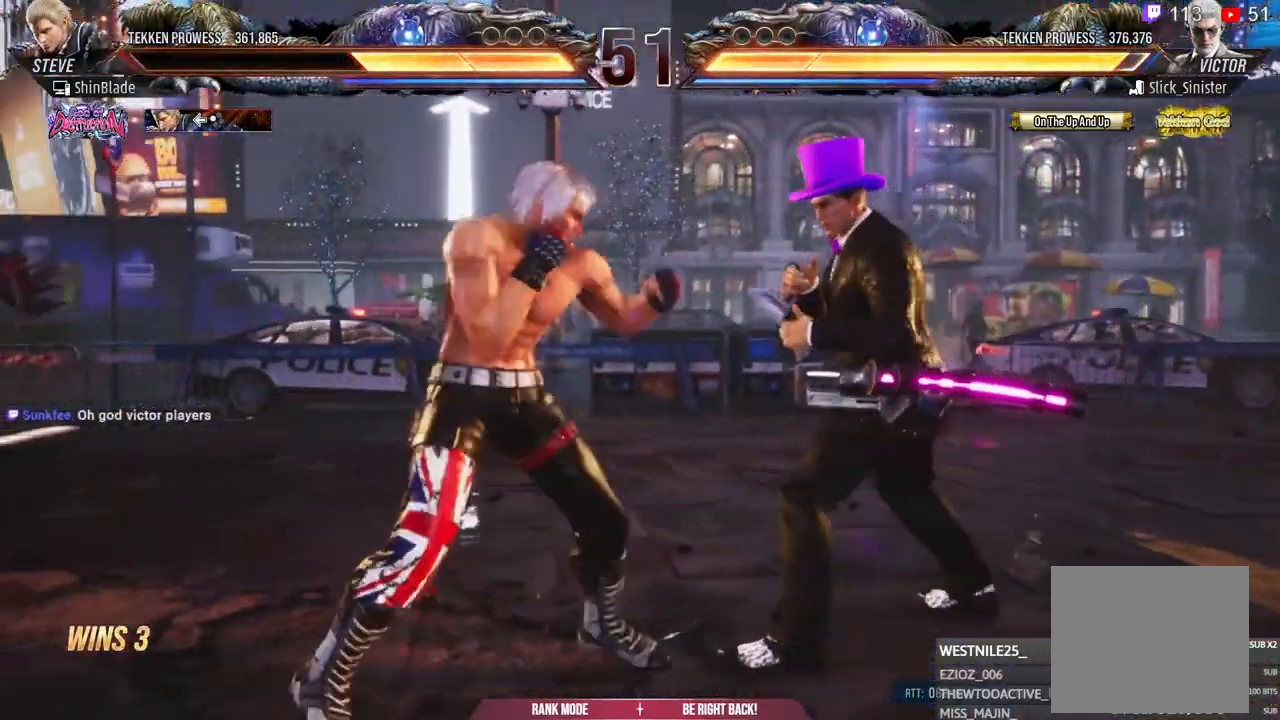
{"dt_ms": 500, "buttons": [], "left_stick": "center", "right_stick": "center", "events": [[33, "TRIANGLE", "down"], [67, "SQUARE", "up"], [83, "SQUARE", "down"], [100, "TRIANGLE", "up"], [183, "SQUARE", "up"]]}
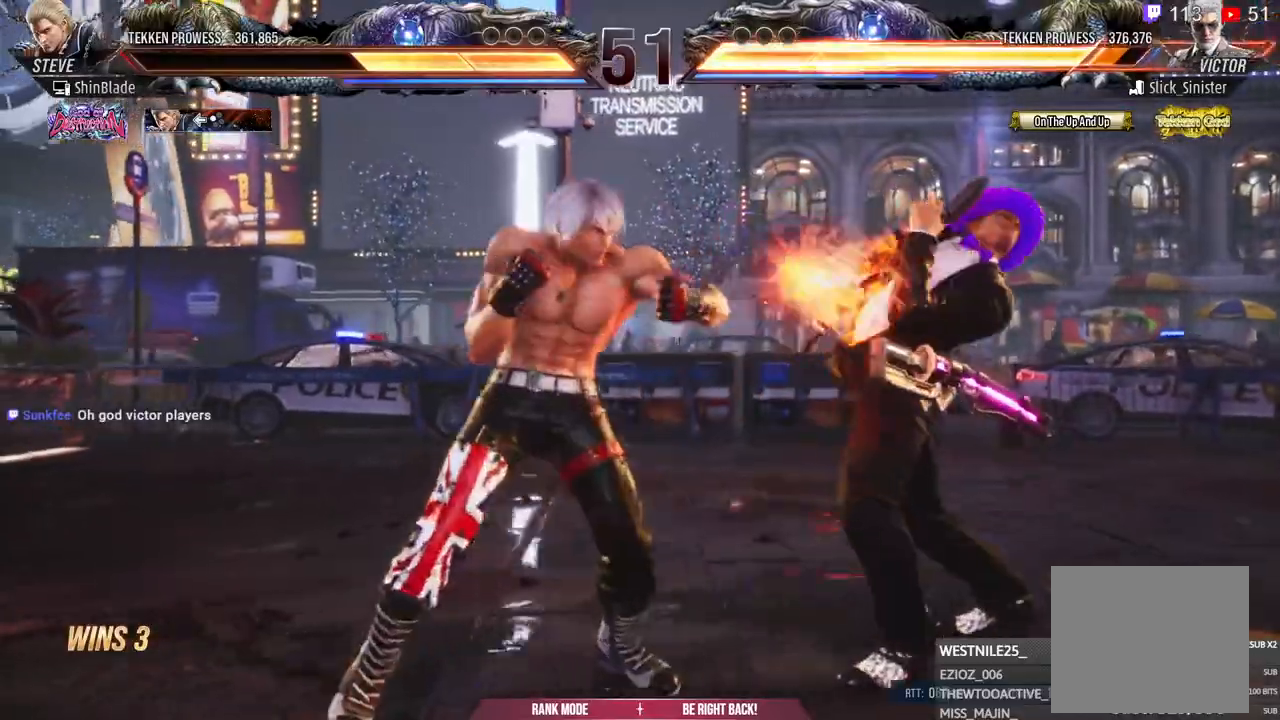
{"dt_ms": 500, "buttons": [], "left_stick": "center", "right_stick": "center", "events": [[167, "DPAD_LEFT", "down"], [167, "DPAD_UP", "down"], [233, "CROSS", "down"], [400, "CROSS", "up"], [400, "DPAD_LEFT", "up"], [400, "DPAD_UP", "up"]]}
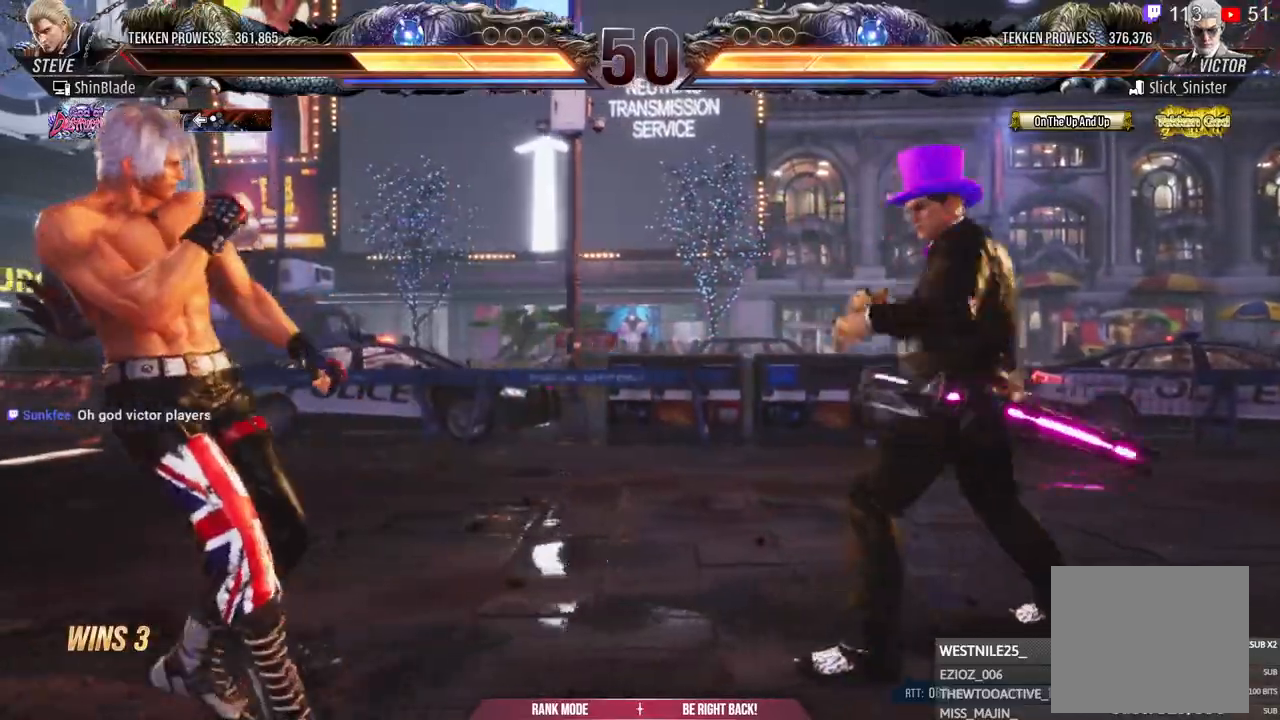
{"dt_ms": 500, "buttons": ["DPAD_DOWN", "DPAD_LEFT"], "left_stick": "center", "right_stick": "center", "events": [[250, "DPAD_DOWN", "down"], [250, "DPAD_RIGHT", "down"], [283, "CROSS", "down"], [333, "DPAD_RIGHT", "up"], [383, "DPAD_LEFT", "down"], [433, "CROSS", "up"]]}
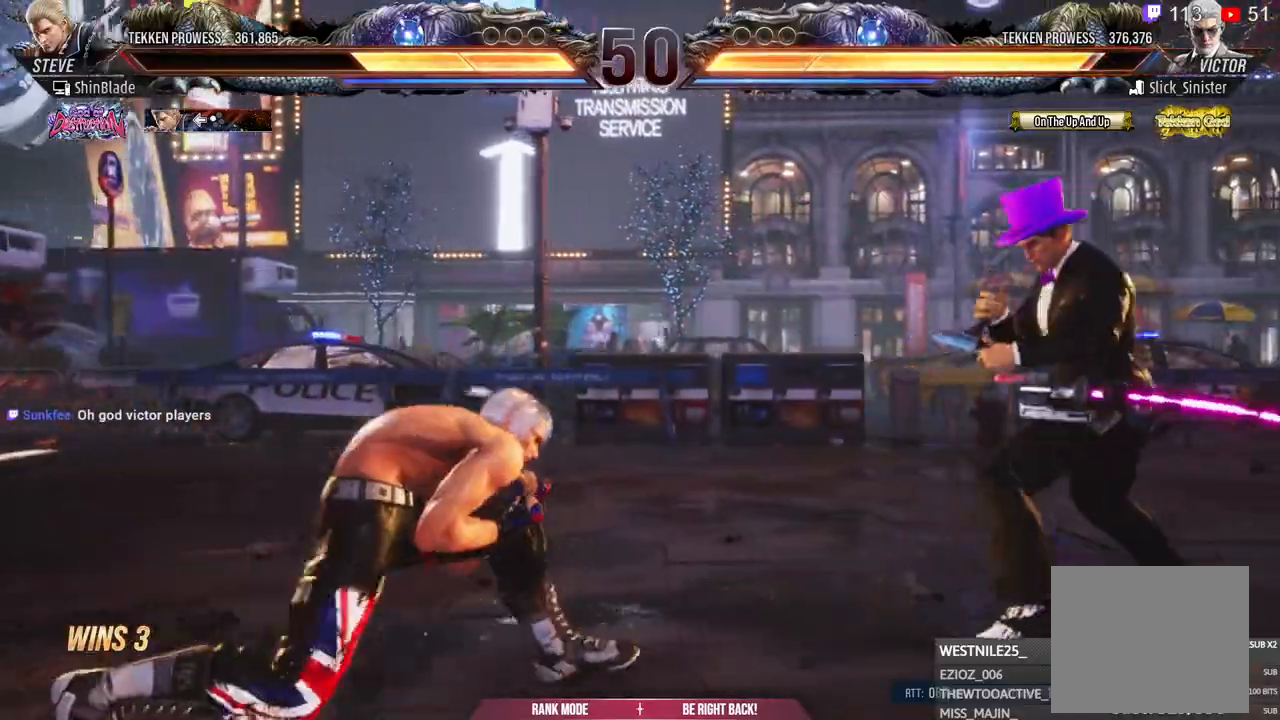
{"dt_ms": 500, "buttons": [], "left_stick": "center", "right_stick": "center", "events": [[67, "DPAD_DOWN", "up"], [83, "DPAD_LEFT", "up"], [133, "DPAD_LEFT", "down"], [267, "DPAD_DOWN", "down"], [300, "SQUARE", "down"], [300, "TRIANGLE", "down"], [417, "DPAD_DOWN", "up"], [417, "DPAD_LEFT", "up"], [417, "SQUARE", "up"], [417, "TRIANGLE", "up"]]}
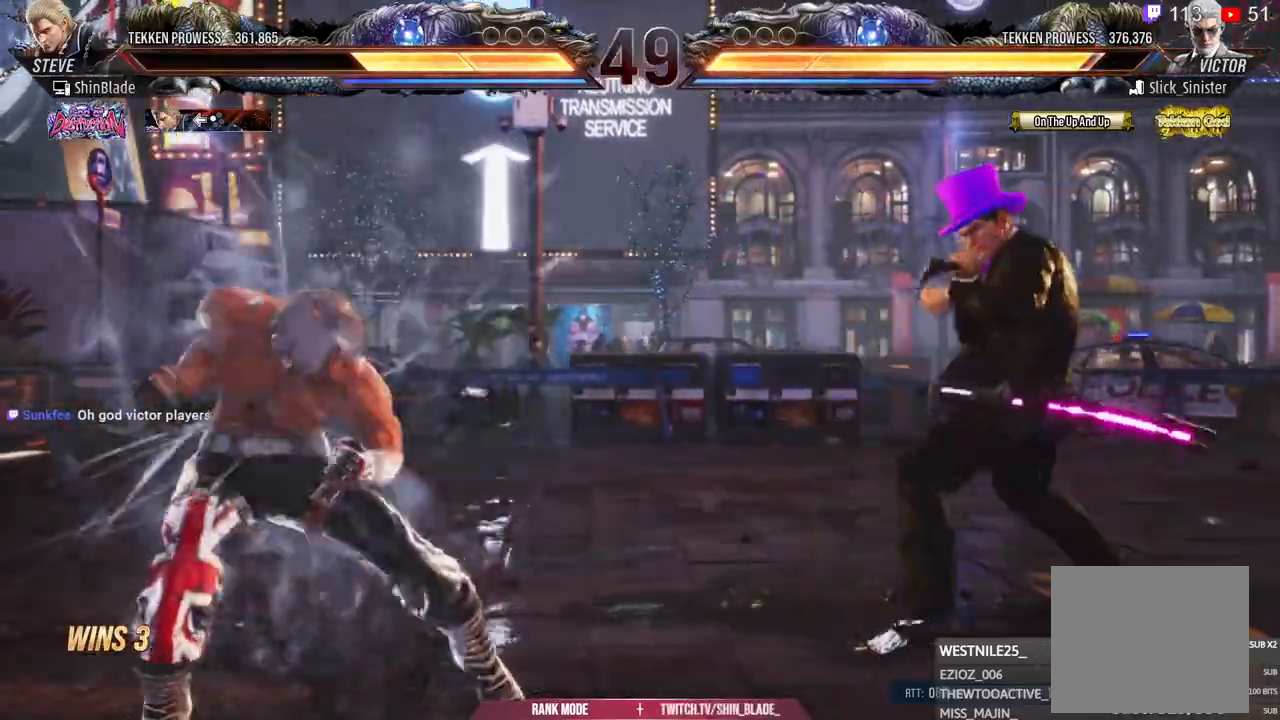
{"dt_ms": 500, "buttons": ["DPAD_LEFT"], "left_stick": "center", "right_stick": "center", "events": [[300, "DPAD_LEFT", "down"], [333, "SQUARE", "down"], [400, "SQUARE", "up"], [417, "DPAD_LEFT", "up"], [500, "DPAD_LEFT", "down"]]}
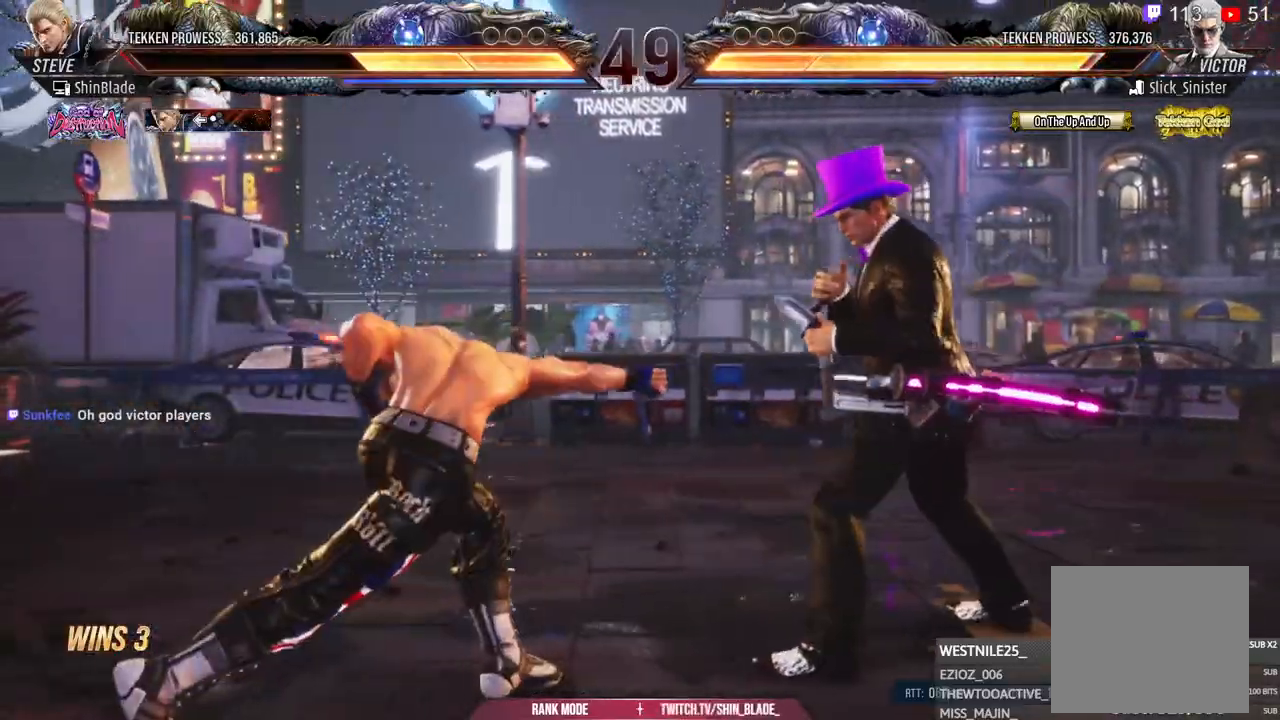
{"dt_ms": 500, "buttons": ["DPAD_LEFT"], "left_stick": "center", "right_stick": "center", "events": [[83, "DPAD_LEFT", "up"], [133, "DPAD_LEFT", "down"]]}
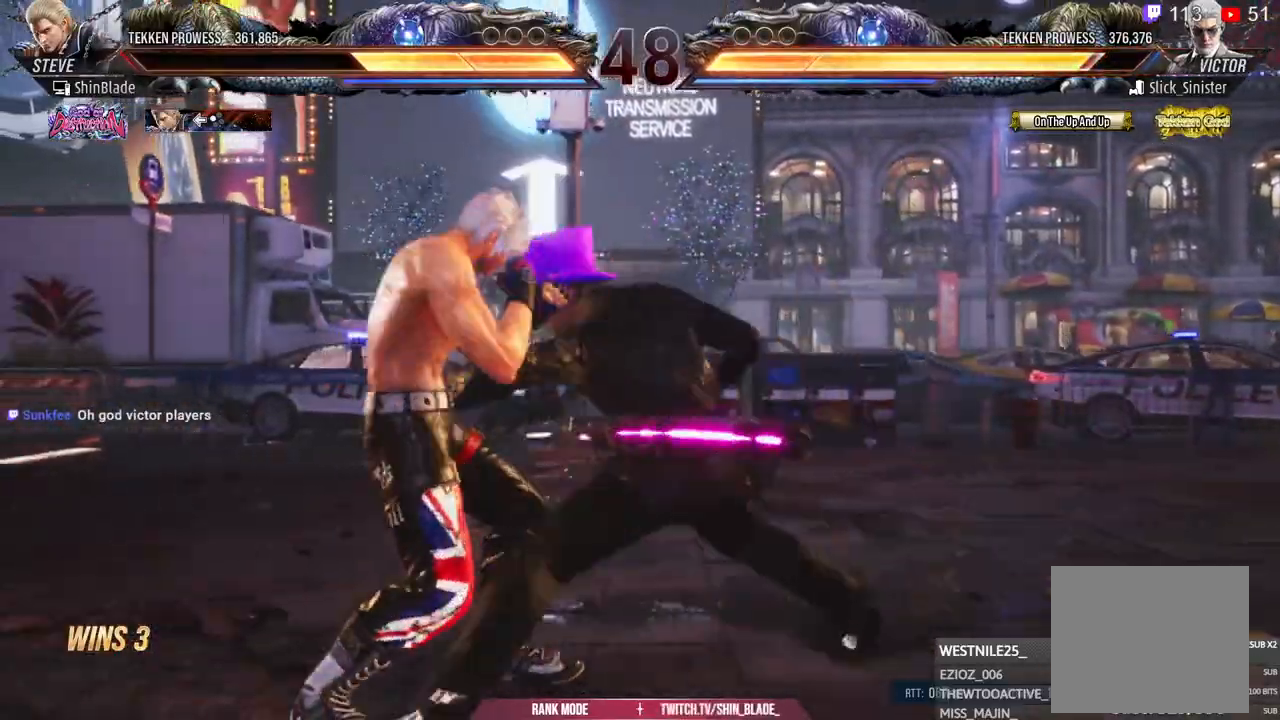
{"dt_ms": 500, "buttons": ["DPAD_LEFT"], "left_stick": "center", "right_stick": "center", "events": [[33, "DPAD_DOWN", "down"], [267, "DPAD_DOWN", "up"]]}
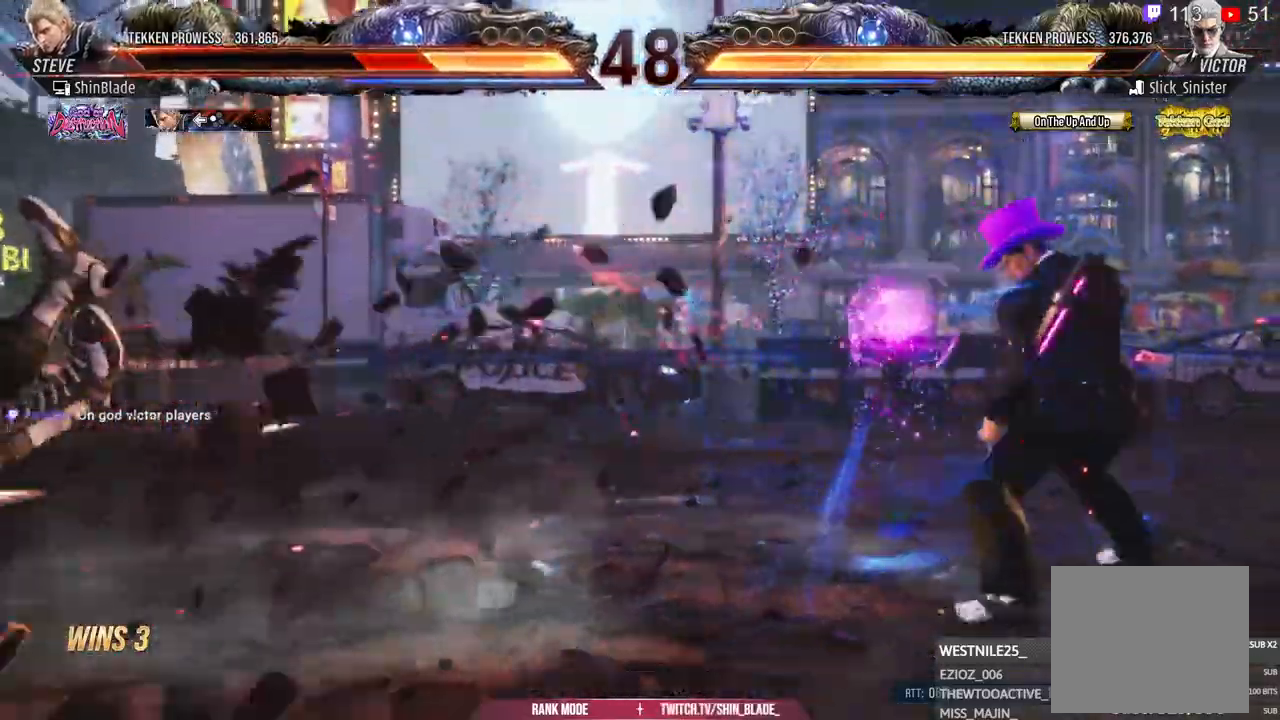
{"dt_ms": 500, "buttons": ["CROSS", "DPAD_LEFT"], "left_stick": "center", "right_stick": "center", "events": [[133, "CROSS", "down"], [233, "CROSS", "up"], [300, "CROSS", "down"], [400, "CROSS", "up"], [467, "CROSS", "down"]]}
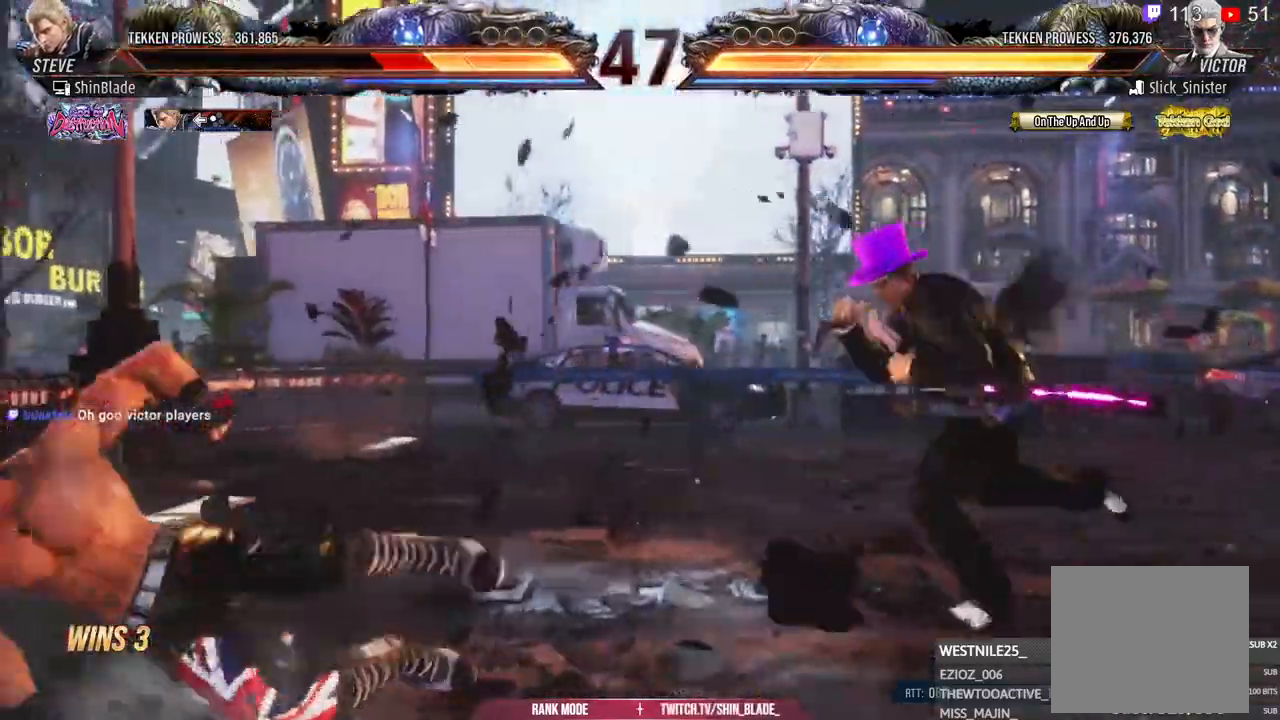
{"dt_ms": 500, "buttons": ["CIRCLE"], "left_stick": "center", "right_stick": "center", "events": [[117, "CROSS", "up"], [117, "DPAD_LEFT", "up"], [250, "CIRCLE", "down"]]}
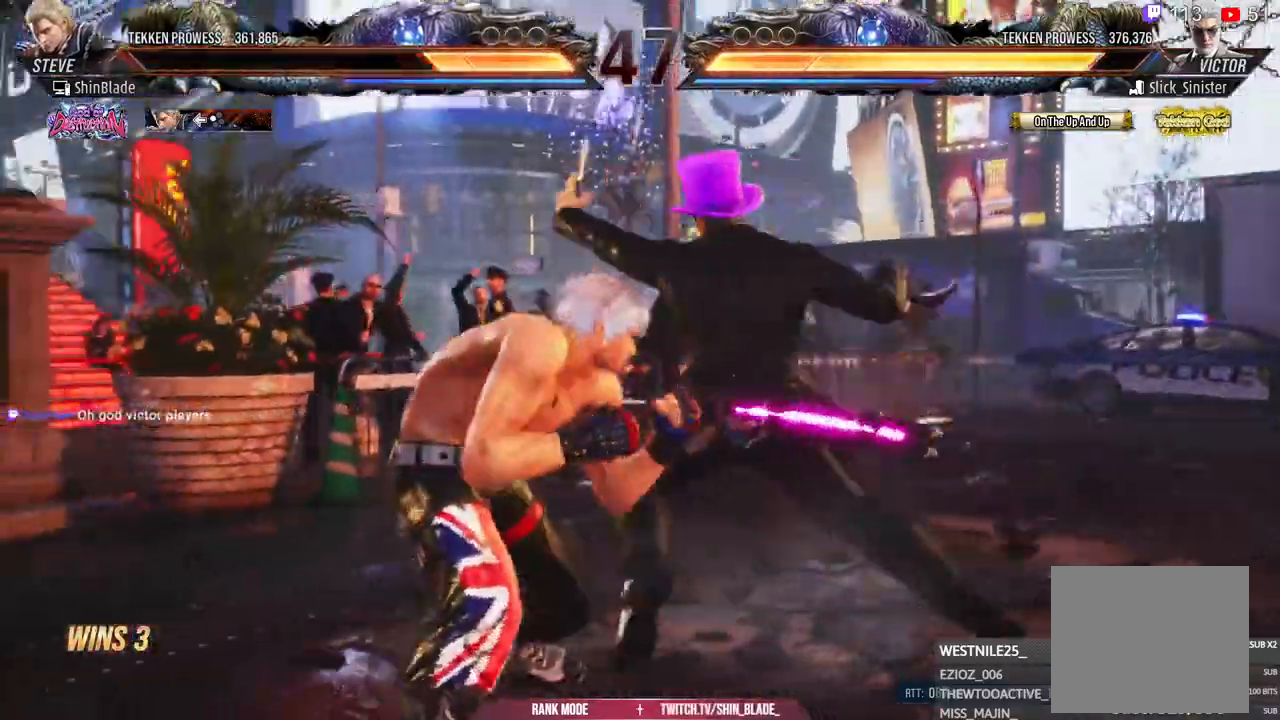
{"dt_ms": 500, "buttons": [], "left_stick": "center", "right_stick": "center", "events": [[217, "SQUARE", "down"], [300, "CIRCLE", "up"], [400, "SQUARE", "up"], [400, "TRIANGLE", "down"], [500, "TRIANGLE", "up"]]}
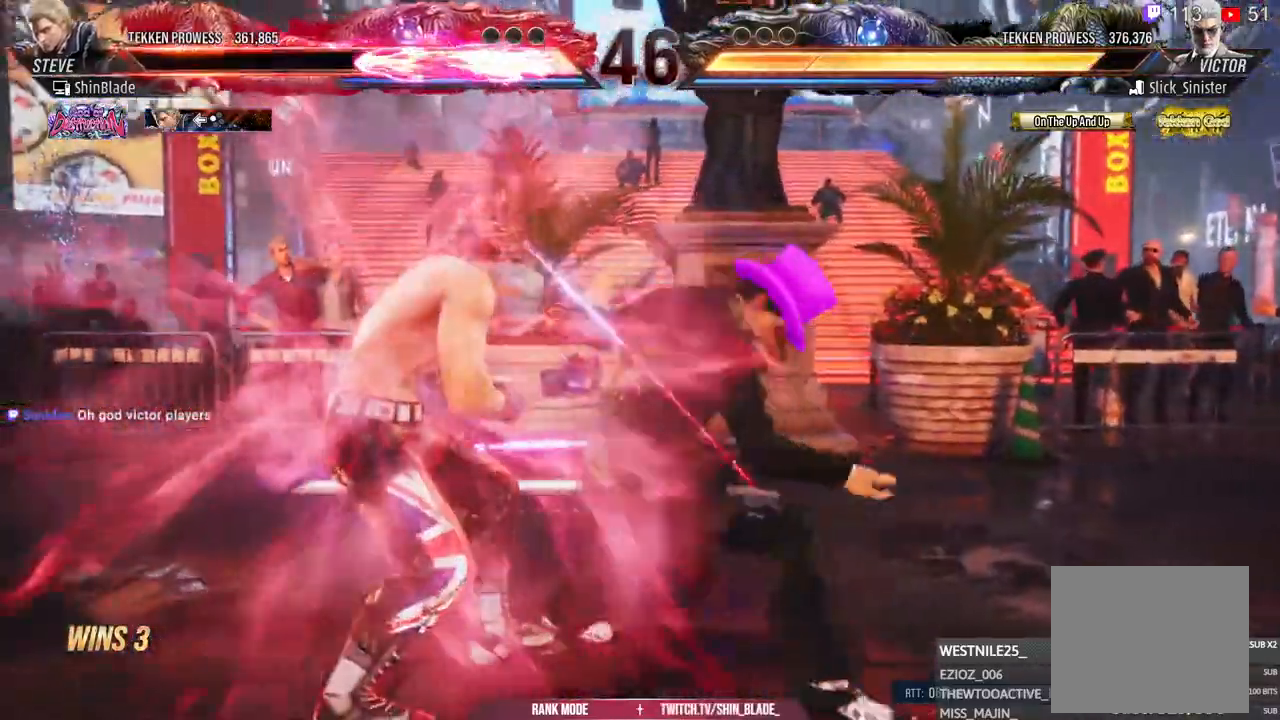
{"dt_ms": 500, "buttons": ["DPAD_LEFT"], "left_stick": "center", "right_stick": "center", "events": [[217, "DPAD_LEFT", "down"]]}
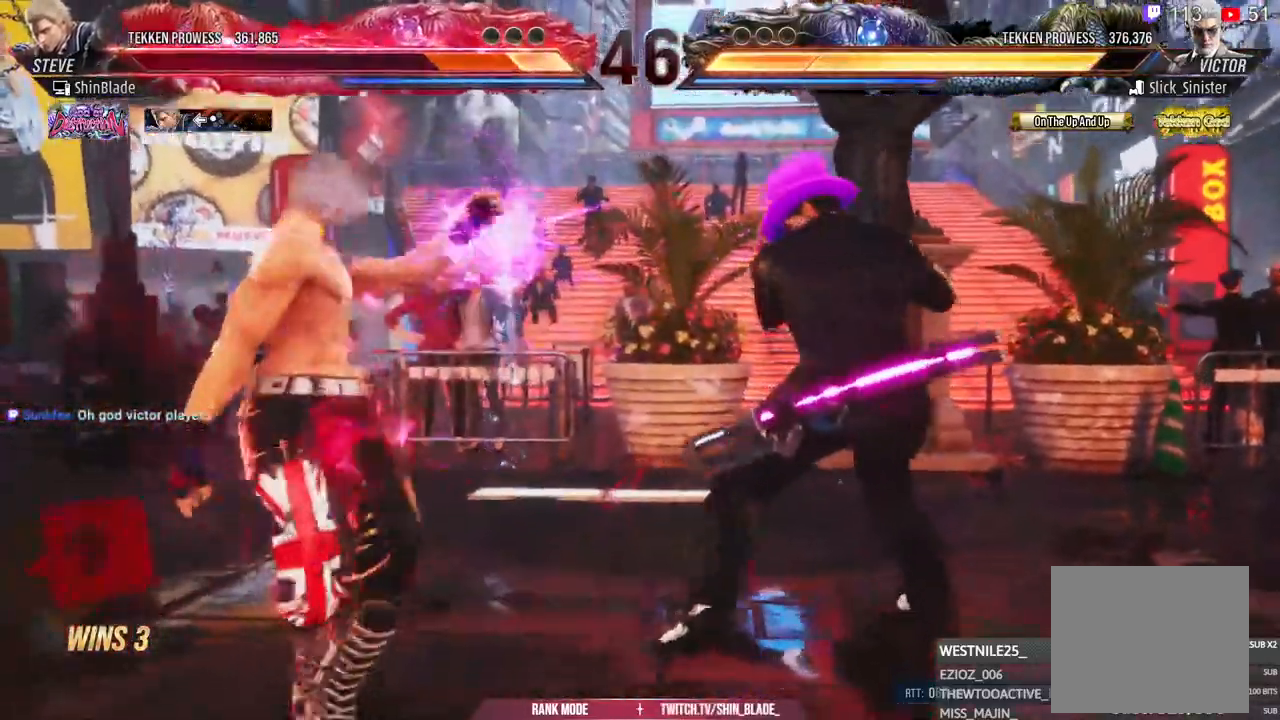
{"dt_ms": 500, "buttons": ["CIRCLE"], "left_stick": "center", "right_stick": "center", "events": [[100, "DPAD_LEFT", "up"], [300, "CIRCLE", "down"]]}
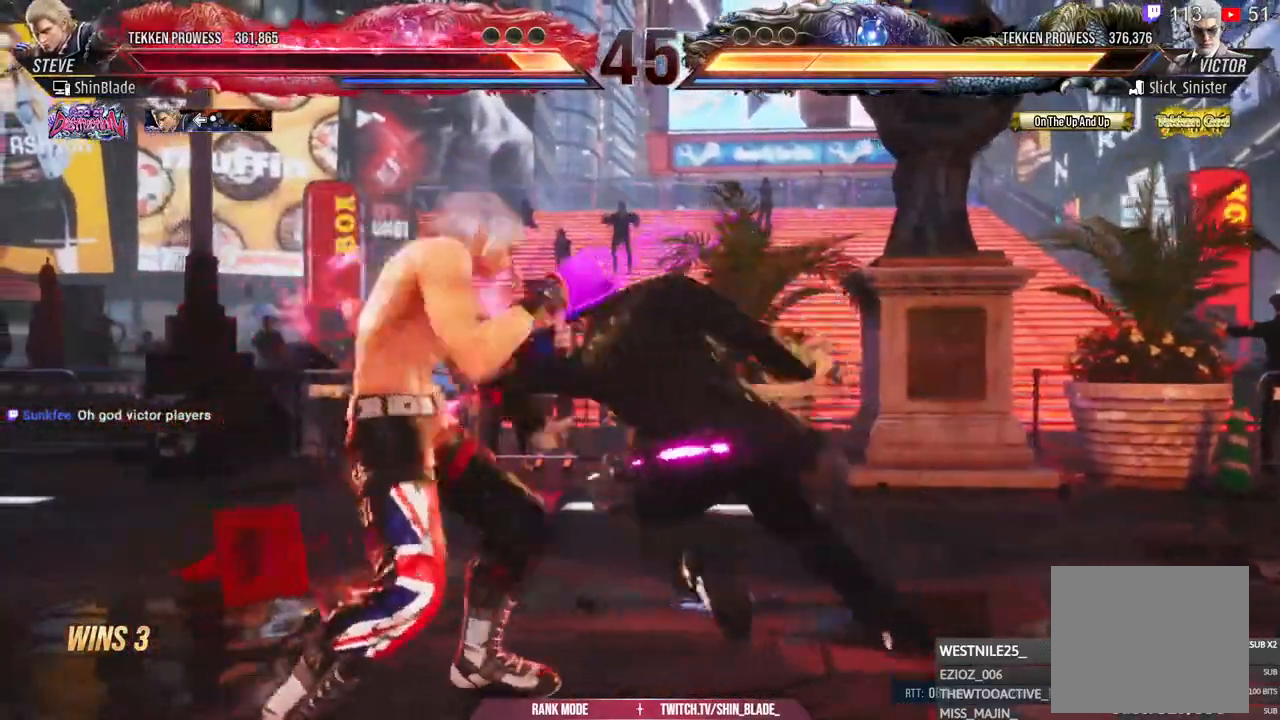
{"dt_ms": 1000, "buttons": [], "left_stick": "center", "right_stick": "center"}
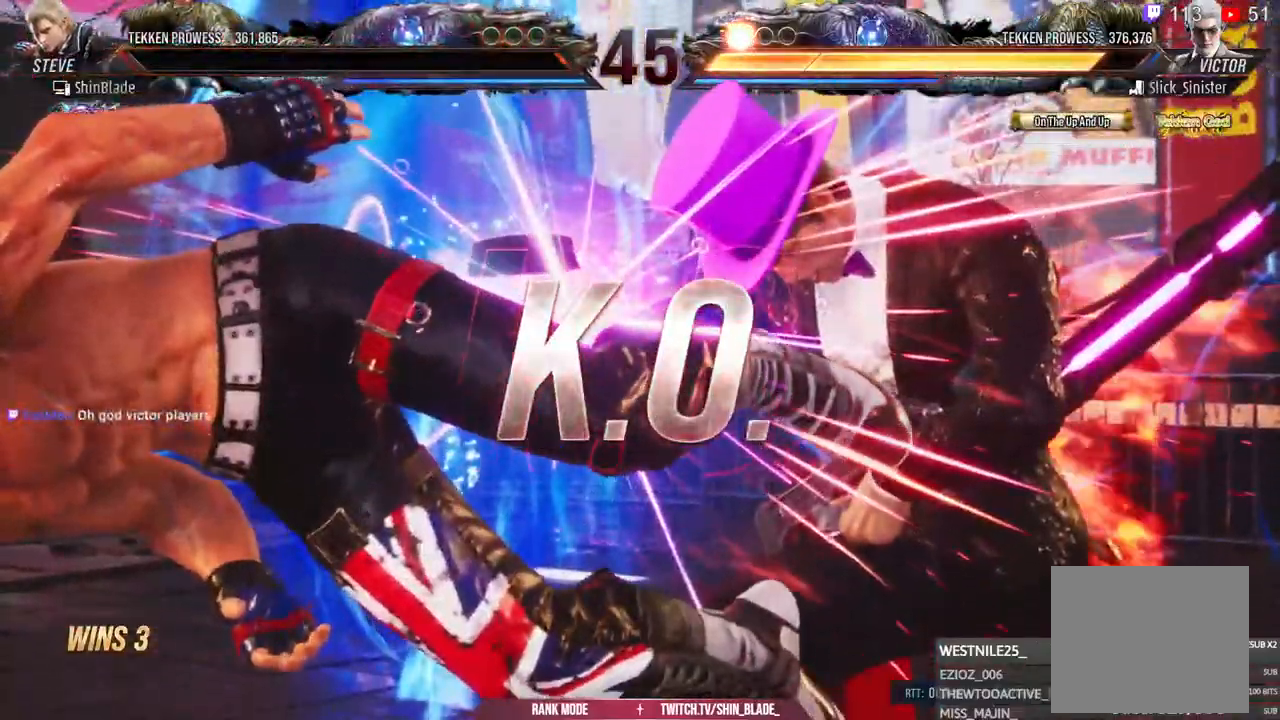
{"dt_ms": 500, "buttons": [], "left_stick": "center", "right_stick": "center", "events": []}
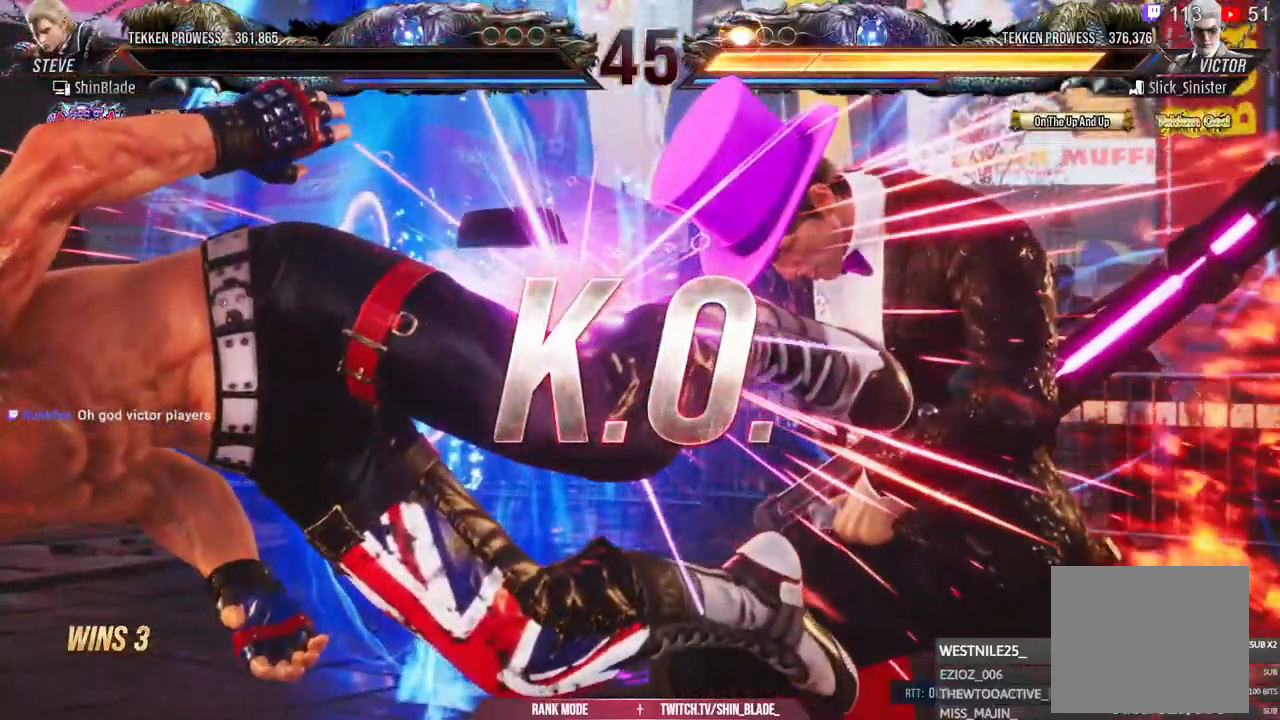
{"dt_ms": 500, "buttons": [], "left_stick": "center", "right_stick": "center", "events": []}
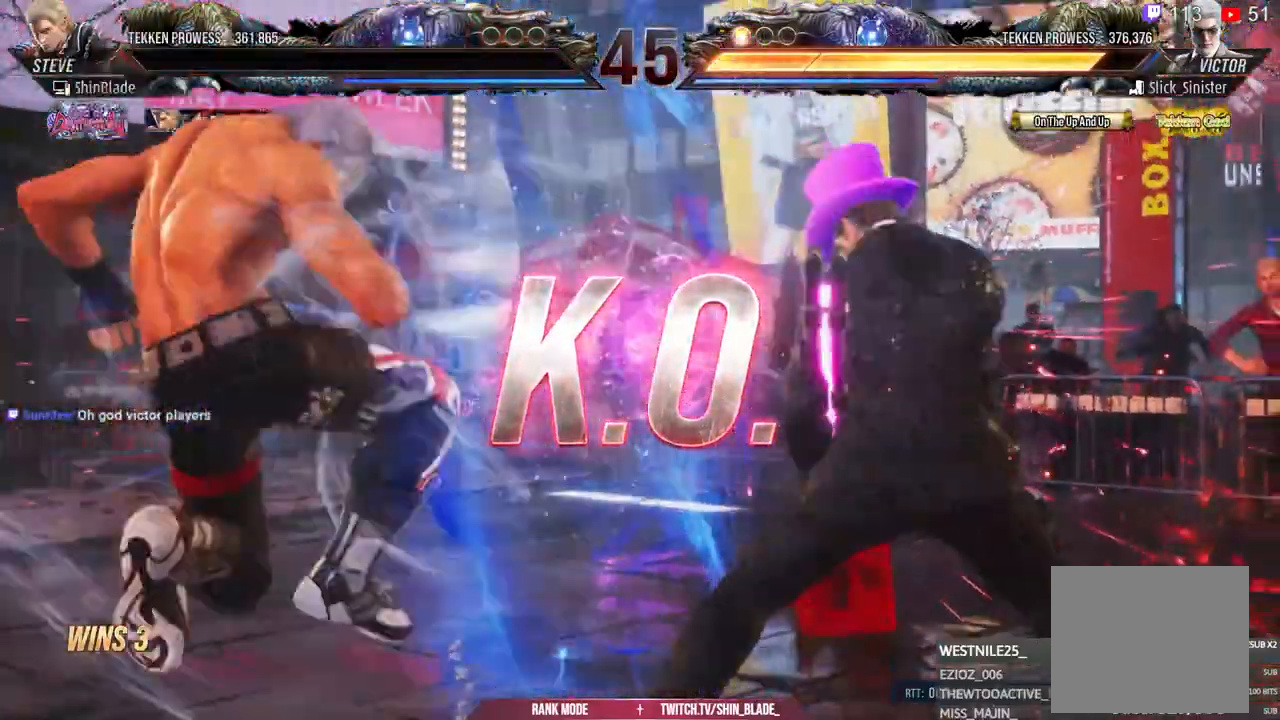
{"dt_ms": 500, "buttons": ["R2"], "left_stick": "center", "right_stick": "center", "events": [[100, "R2", "down"]]}
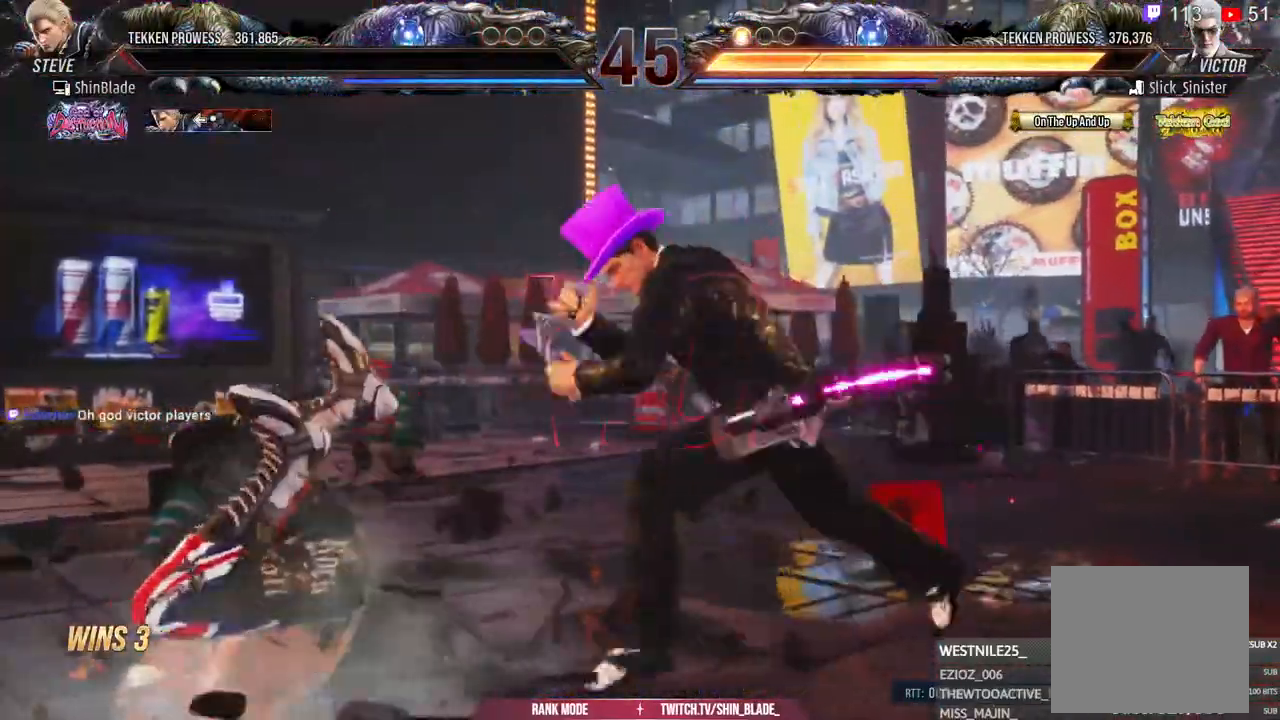
{"dt_ms": 500, "buttons": [], "left_stick": "center", "right_stick": "center", "events": [[483, "R2", "up"]]}
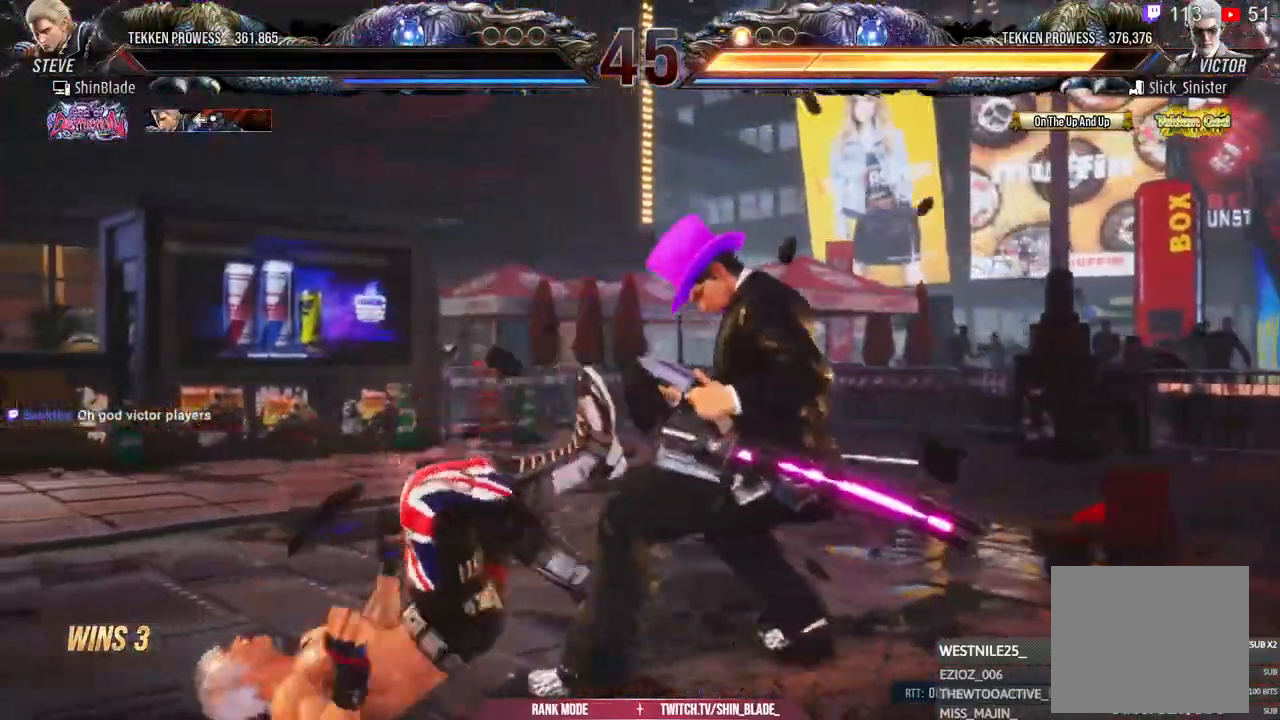
{"dt_ms": 1000, "buttons": [], "left_stick": "center", "right_stick": "center"}